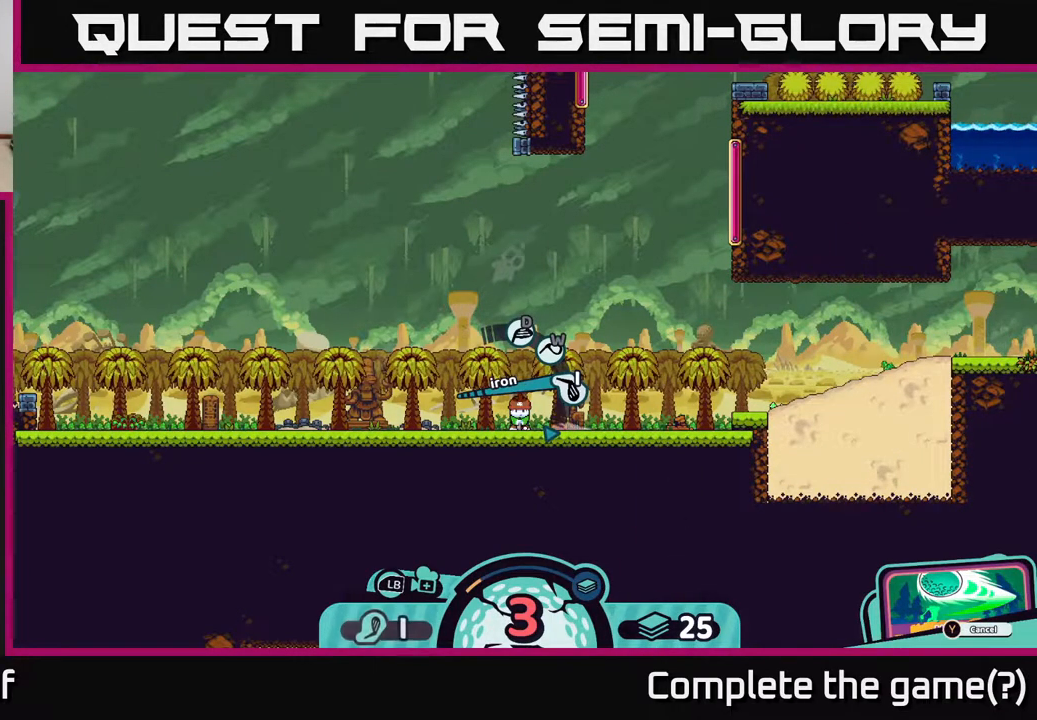
Gameplay with a controller (Xbox layout); each line is a JSON object with the inputs held at the frame after it. "events" lists button and stick changes between this image and that frame as [ms after this image, input, new state], when the widget could be followed in between.
{"buttons": [], "left_stick": "center", "right_stick": "center", "events": [[33, "X", "up"], [300, "X", "down"], [433, "X", "up"]]}
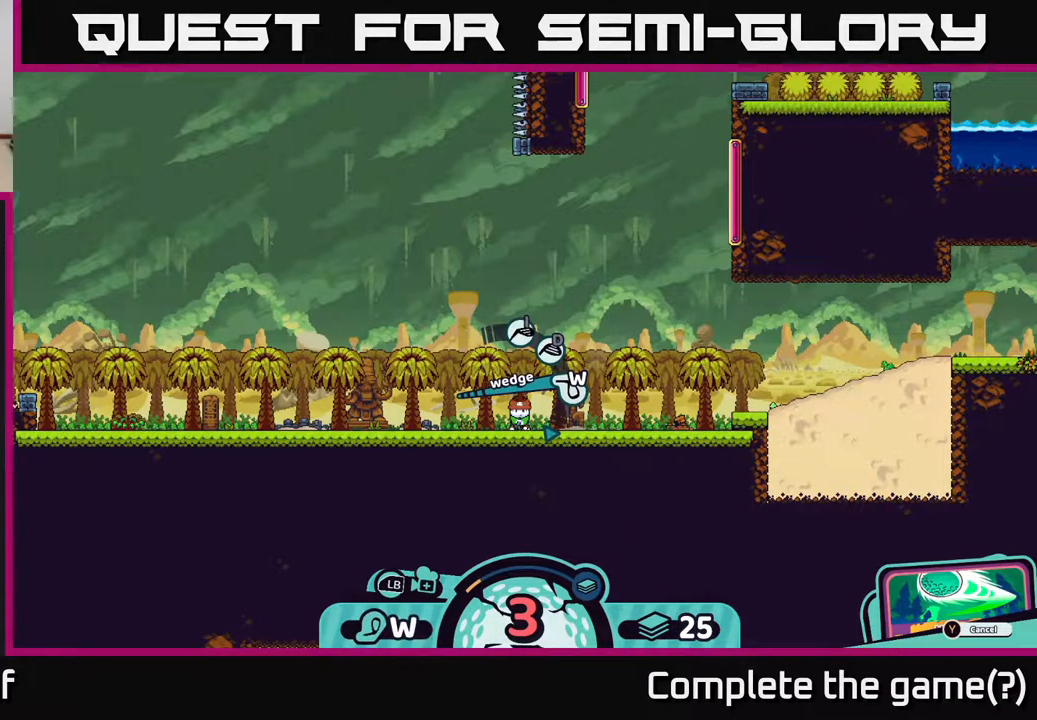
{"buttons": [], "left_stick": "center", "right_stick": "center", "events": [[283, "X", "down"], [433, "X", "up"]]}
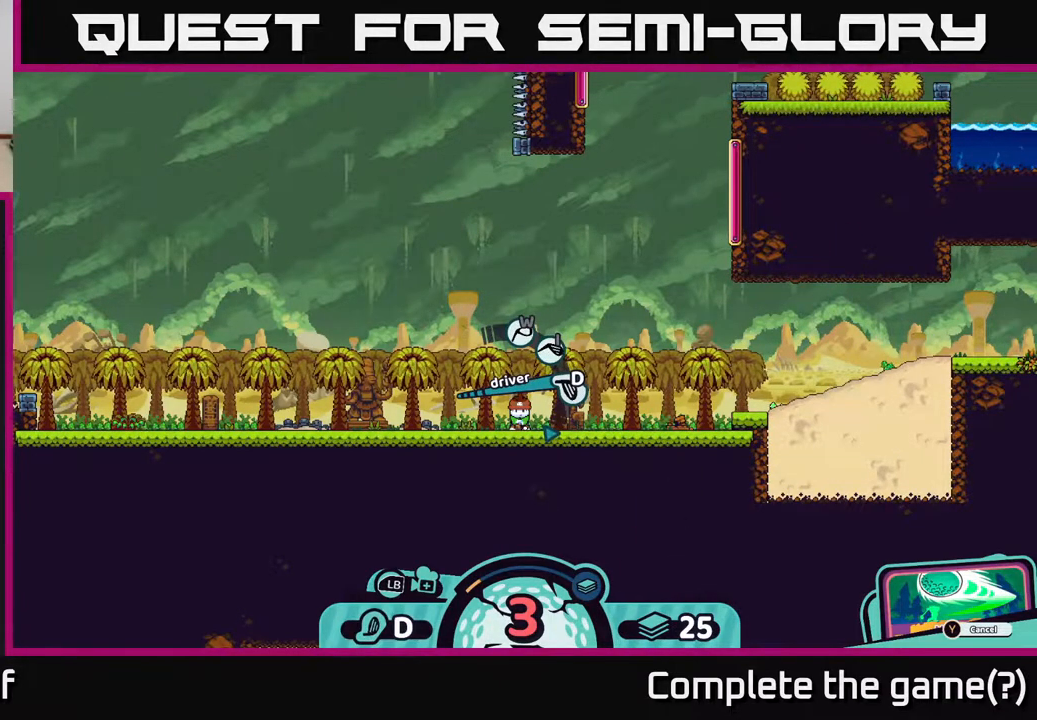
{"buttons": [], "left_stick": "center", "right_stick": "center", "events": [[233, "X", "down"], [367, "X", "up"]]}
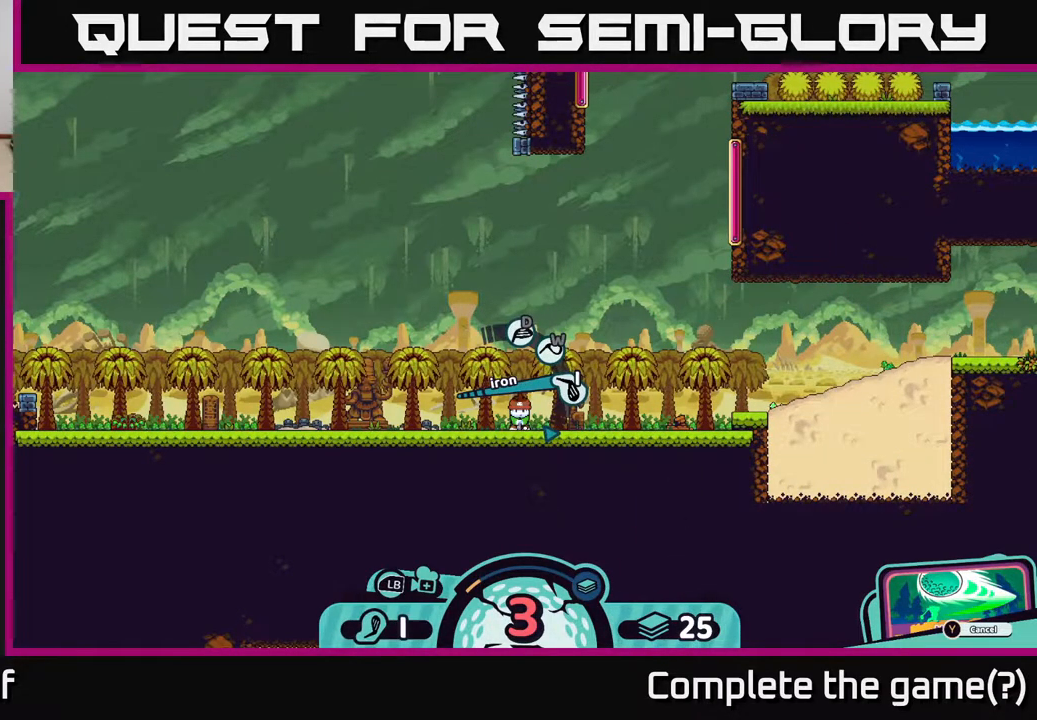
{"buttons": [], "left_stick": "center", "right_stick": "center", "events": [[183, "X", "down"], [300, "X", "up"]]}
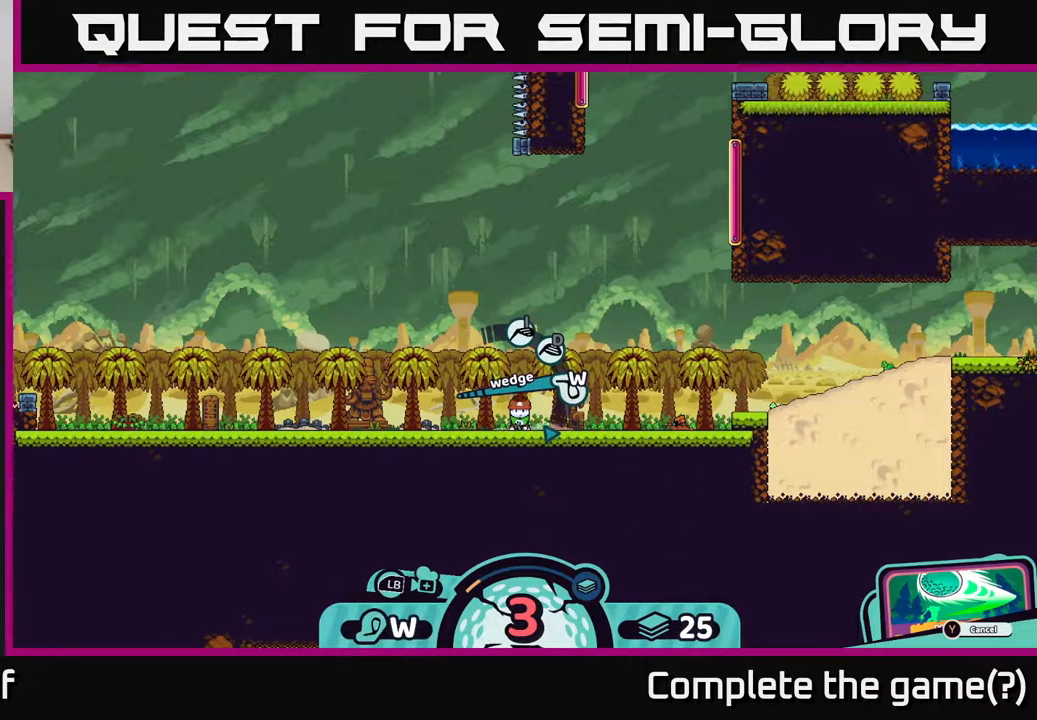
{"buttons": [], "left_stick": "right", "right_stick": "center", "events": [[67, "A", "down"], [200, "A", "up"], [217, "left_stick", "right"]]}
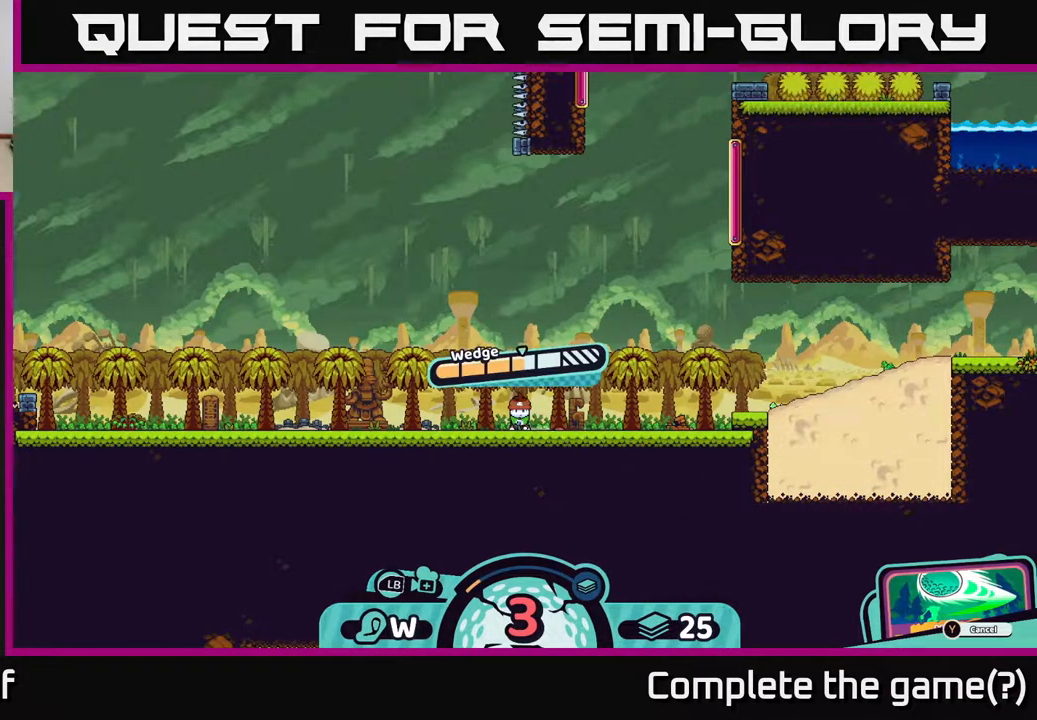
{"buttons": ["A"], "left_stick": "center", "right_stick": "center", "events": [[167, "left_stick", "center"], [350, "A", "down"]]}
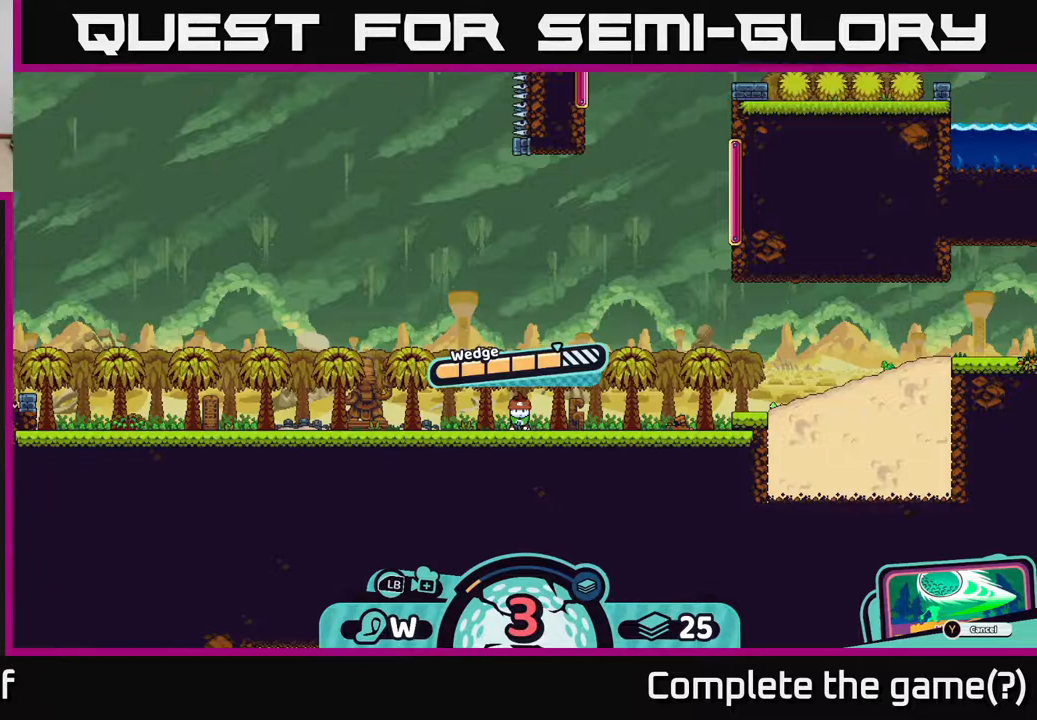
{"buttons": [], "left_stick": "right", "right_stick": "center", "events": [[83, "A", "up"], [100, "left_stick", "right"]]}
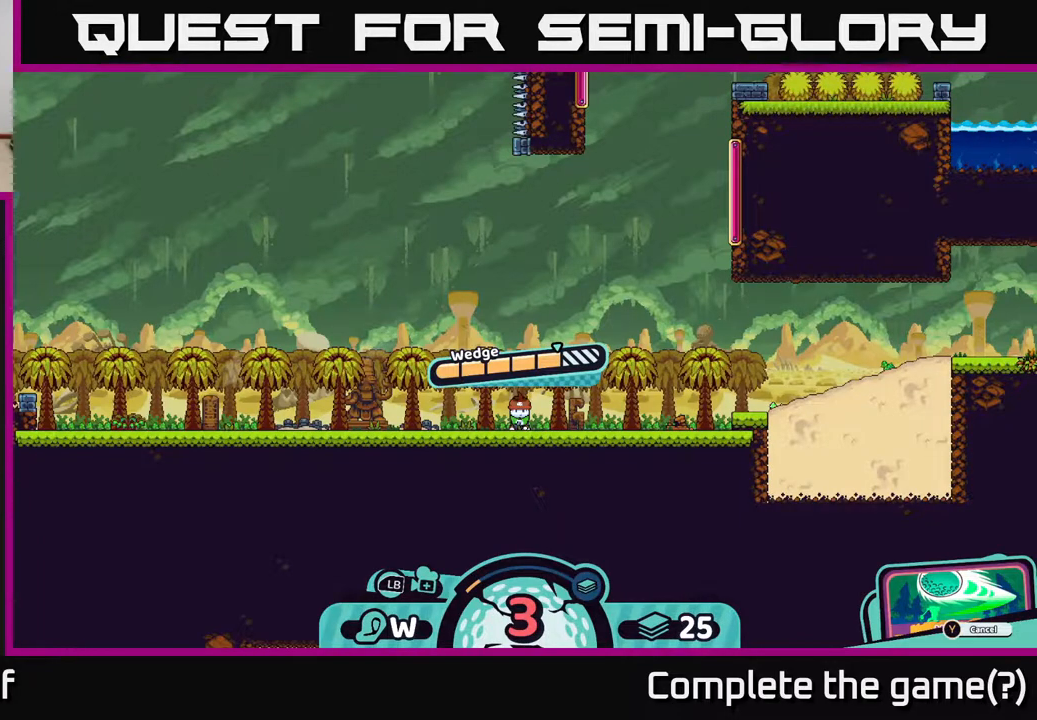
{"buttons": [], "left_stick": "center", "right_stick": "center", "events": [[50, "left_stick", "center"]]}
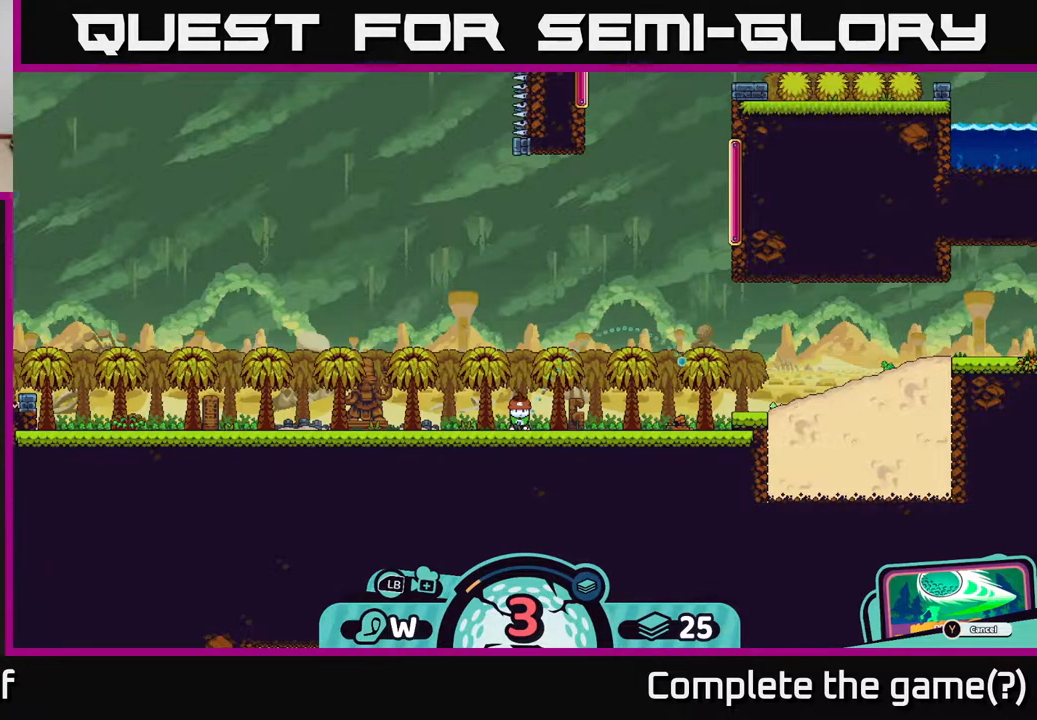
{"buttons": [], "left_stick": "center", "right_stick": "center", "events": [[17, "left_stick", "left"], [200, "left_stick", "center"]]}
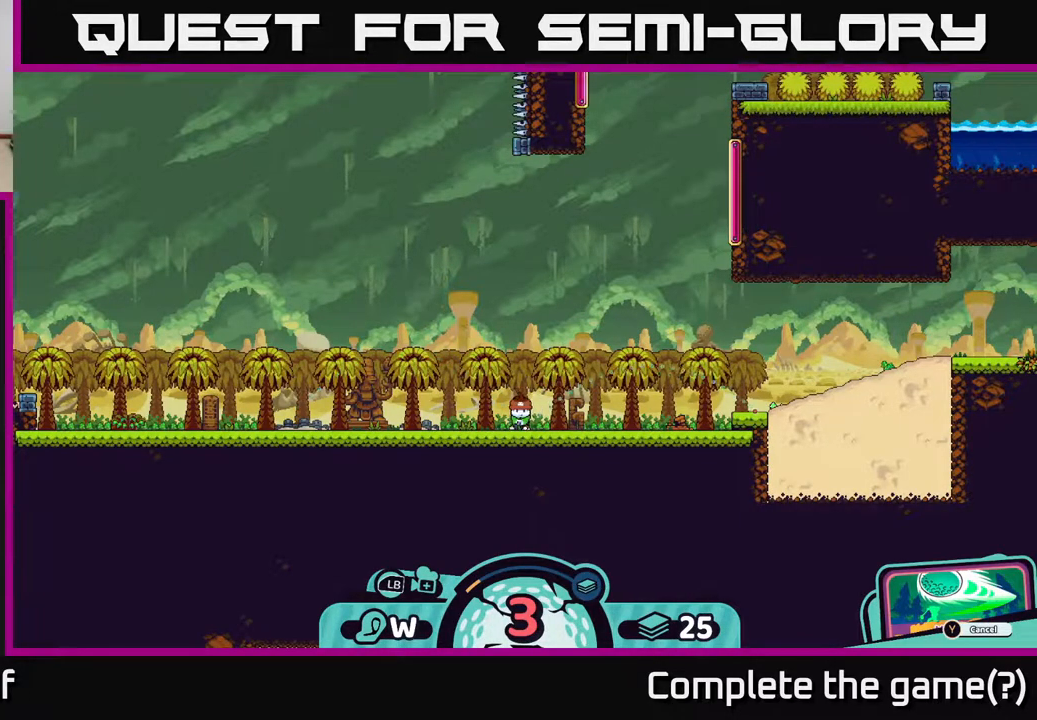
{"buttons": [], "left_stick": "center", "right_stick": "center", "events": [[17, "left_stick", "right"], [217, "left_stick", "center"]]}
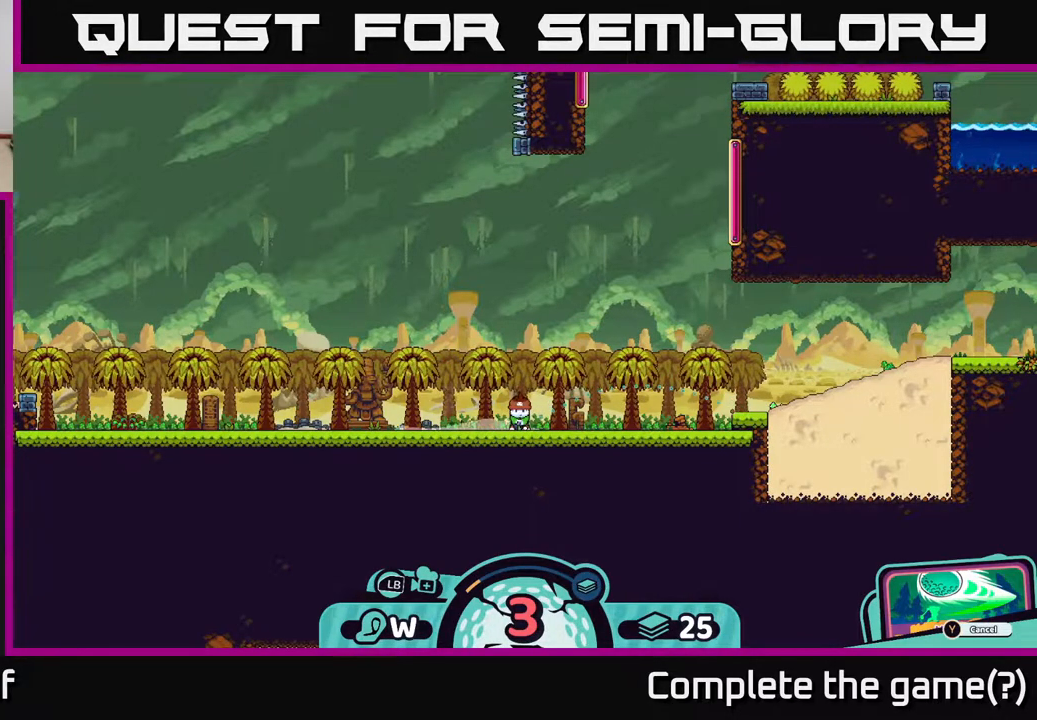
{"buttons": [], "left_stick": "center", "right_stick": "center", "events": []}
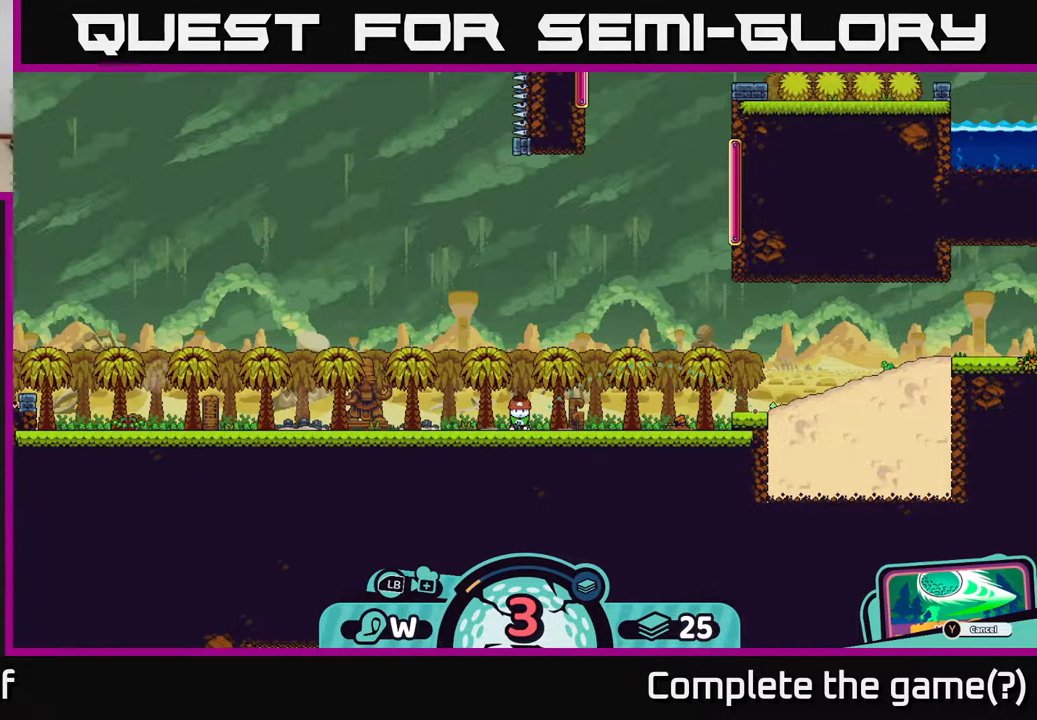
{"buttons": [], "left_stick": "center", "right_stick": "center", "events": []}
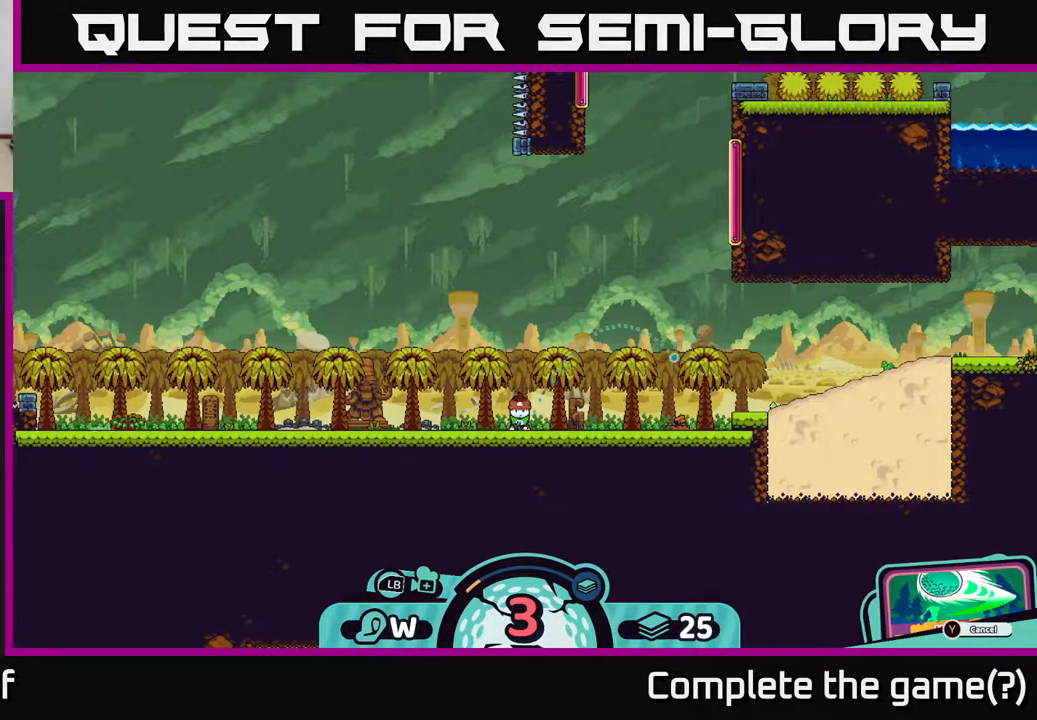
{"buttons": ["A"], "left_stick": "center", "right_stick": "center", "events": [[367, "A", "down"]]}
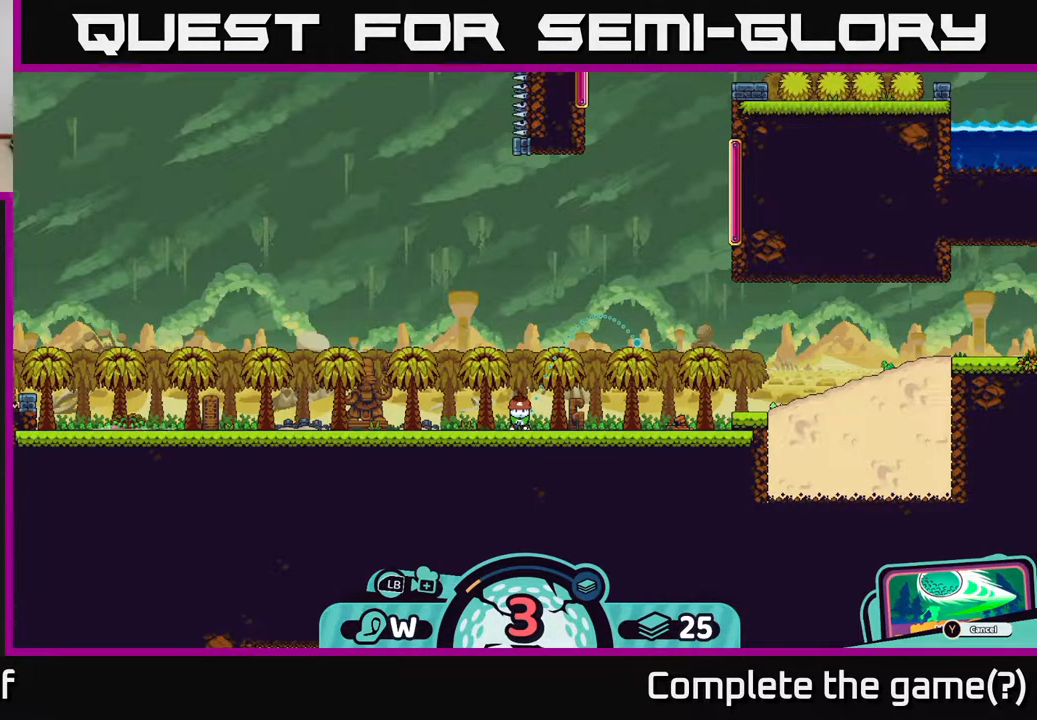
{"buttons": [], "left_stick": "center", "right_stick": "center", "events": [[183, "A", "up"]]}
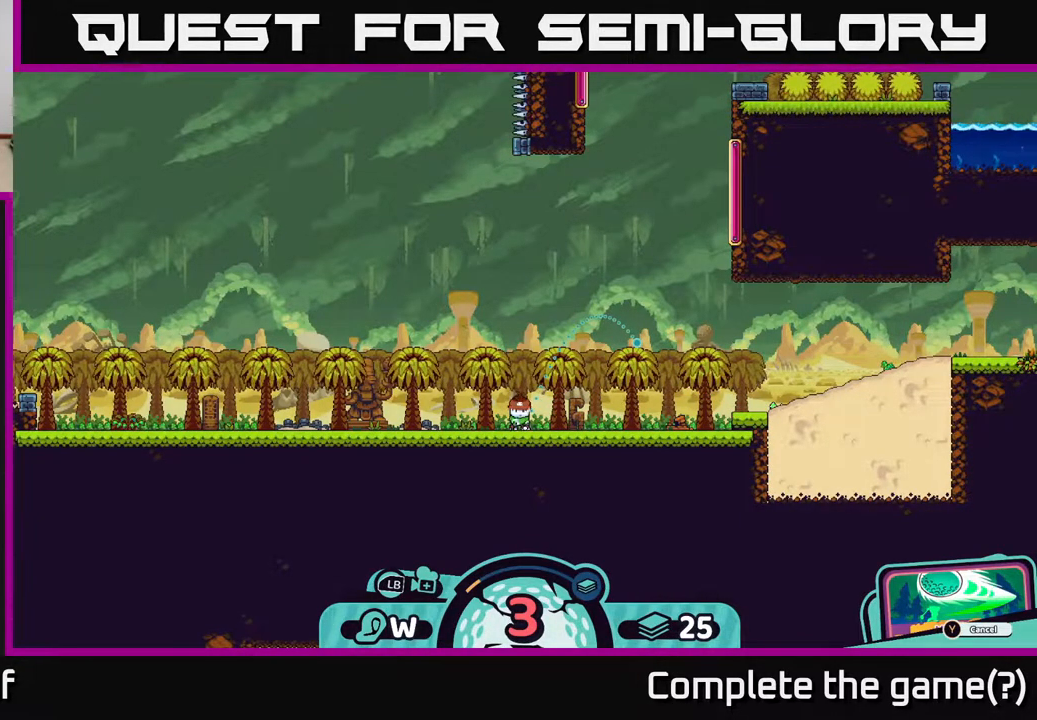
{"buttons": [], "left_stick": "center", "right_stick": "center", "events": []}
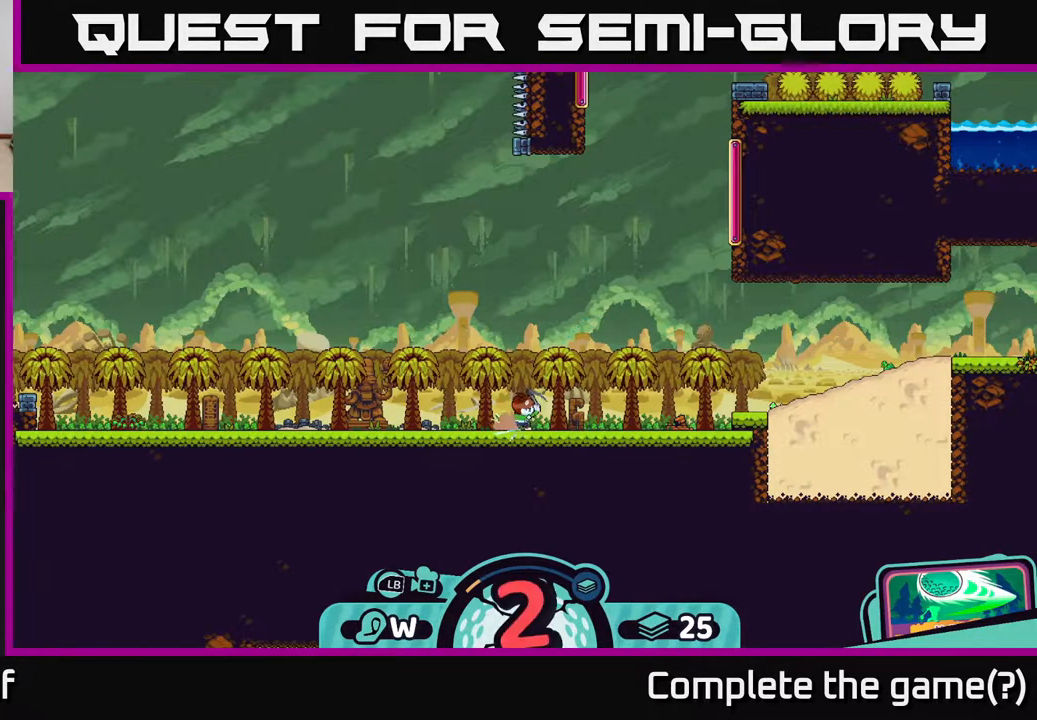
{"buttons": [], "left_stick": "center", "right_stick": "center", "events": []}
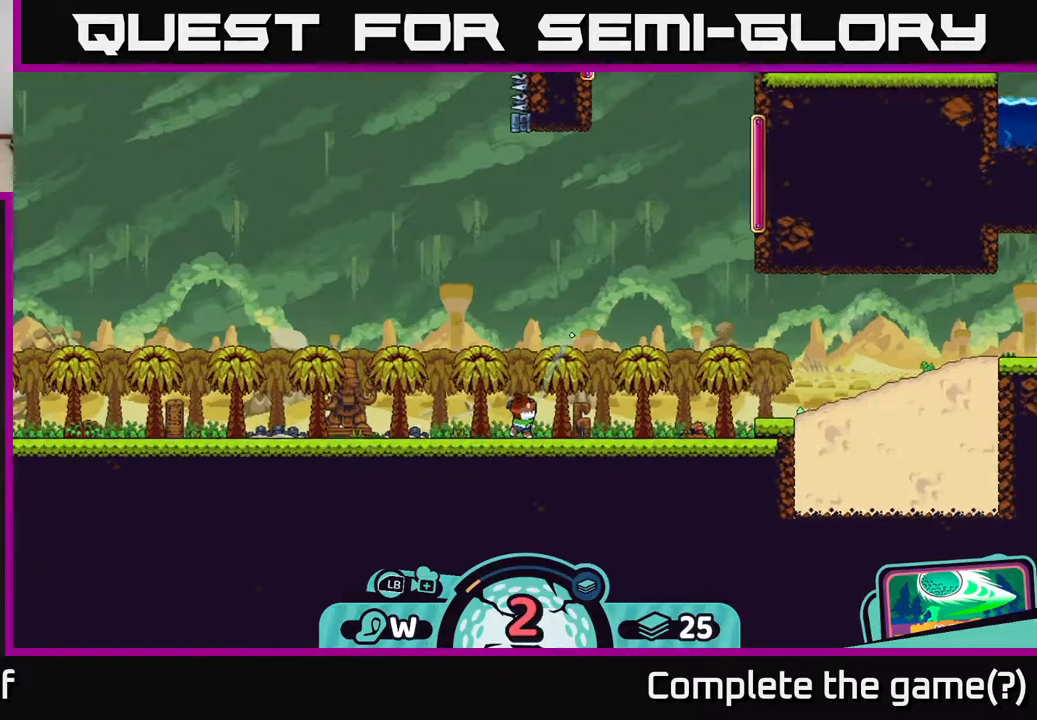
{"buttons": [], "left_stick": "up-right", "right_stick": "center", "events": [[383, "B", "down"], [450, "left_stick", "up-right"], [467, "B", "up"]]}
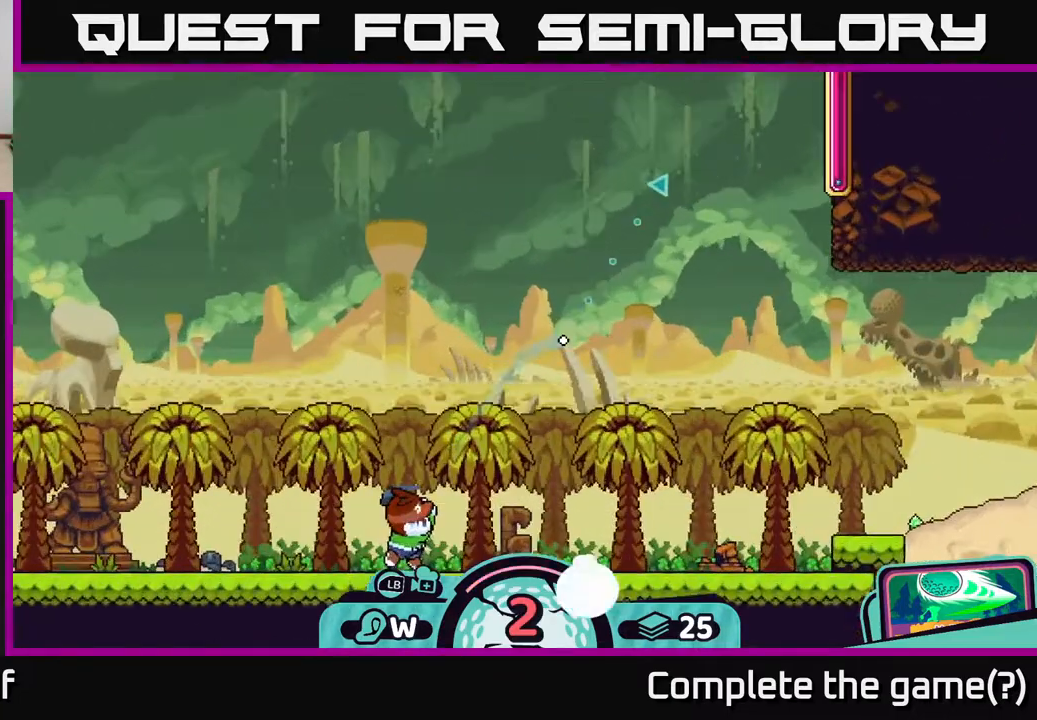
{"buttons": [], "left_stick": "up-right", "right_stick": "center", "events": []}
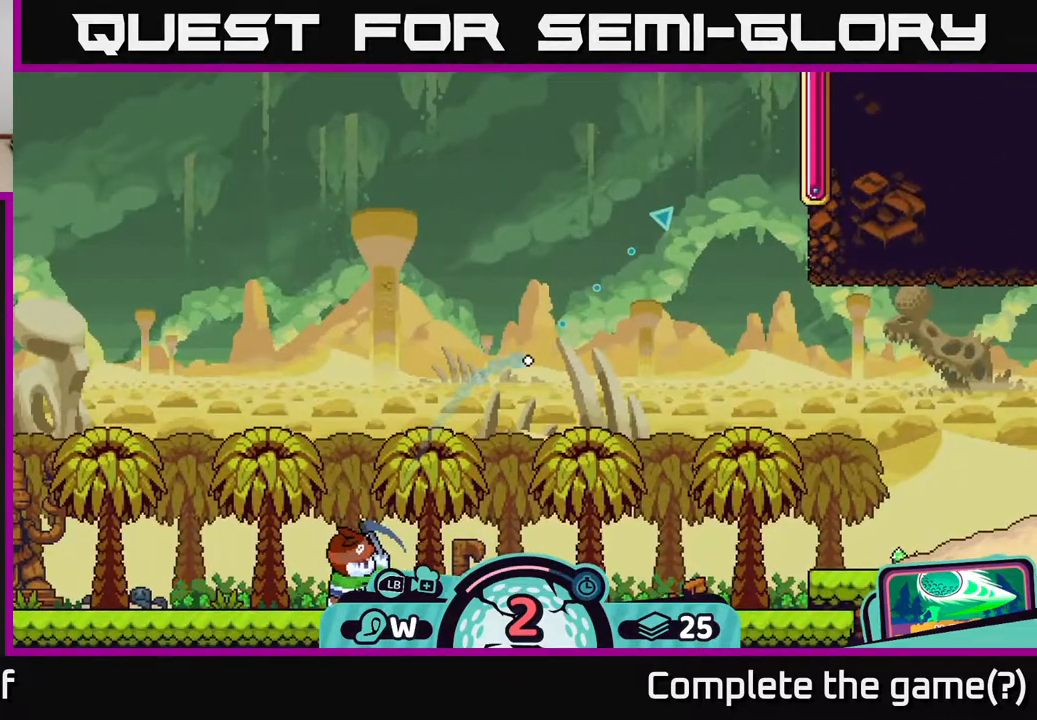
{"buttons": [], "left_stick": "up-right", "right_stick": "center", "events": []}
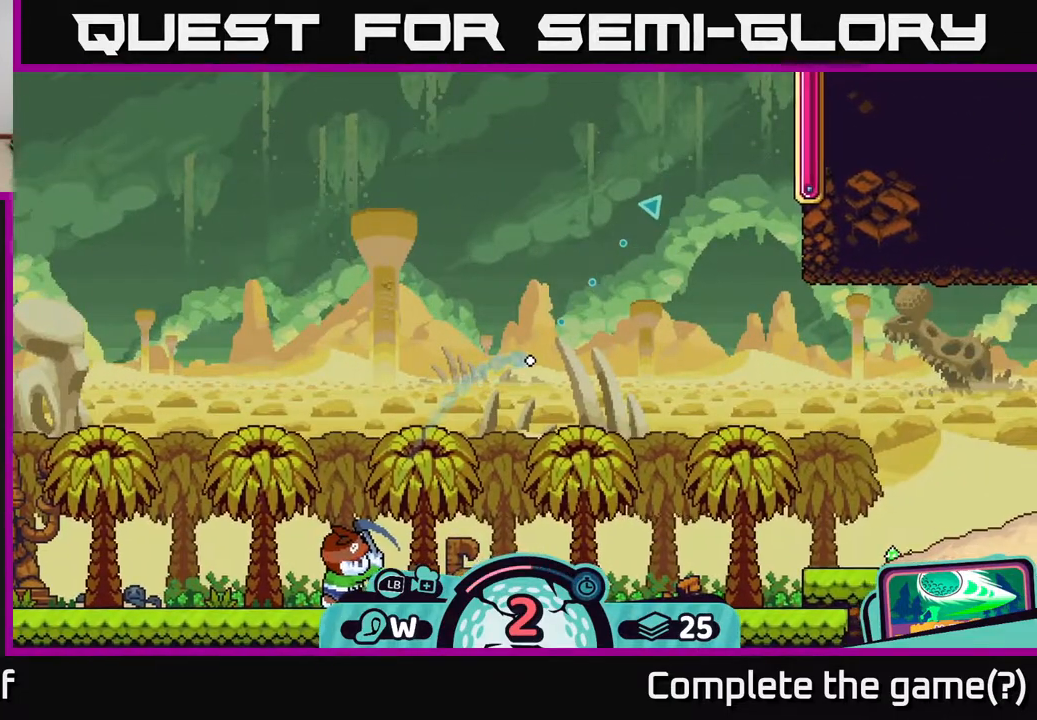
{"buttons": [], "left_stick": "up-right", "right_stick": "center", "events": []}
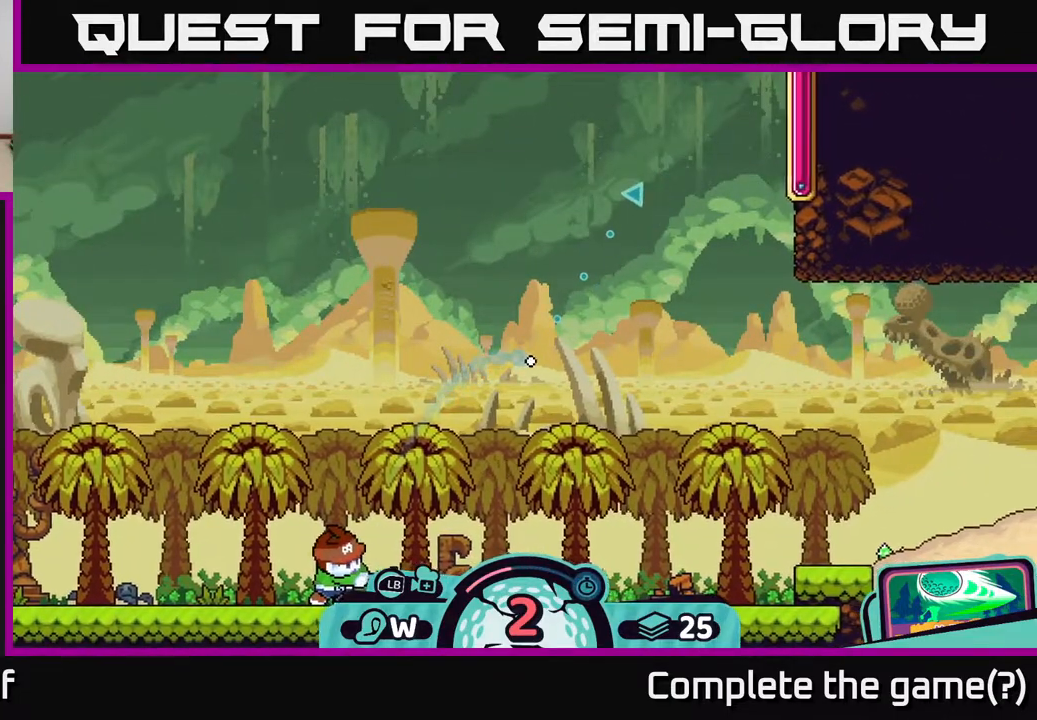
{"buttons": [], "left_stick": "up-right", "right_stick": "center", "events": []}
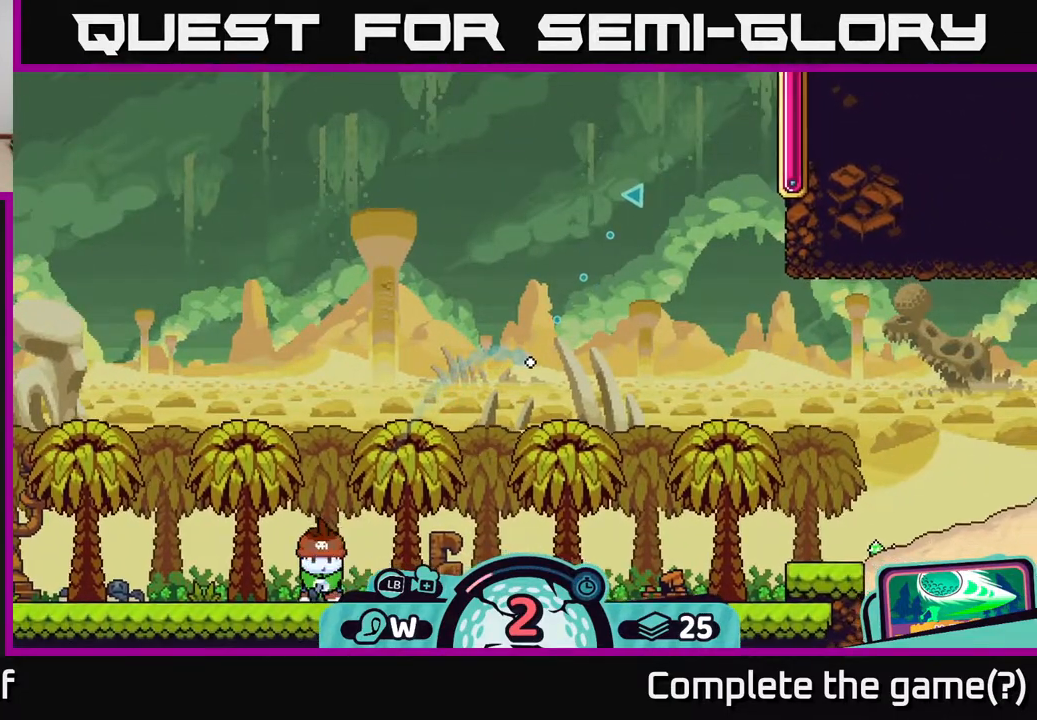
{"buttons": [], "left_stick": "up-right", "right_stick": "center", "events": []}
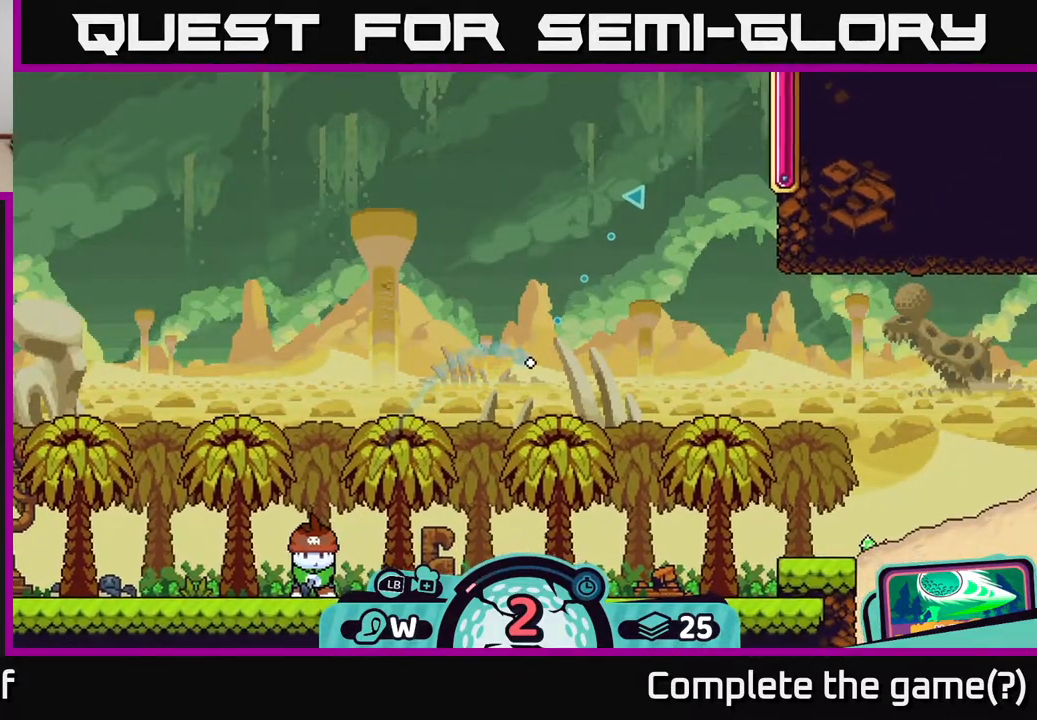
{"buttons": [], "left_stick": "up-right", "right_stick": "center", "events": []}
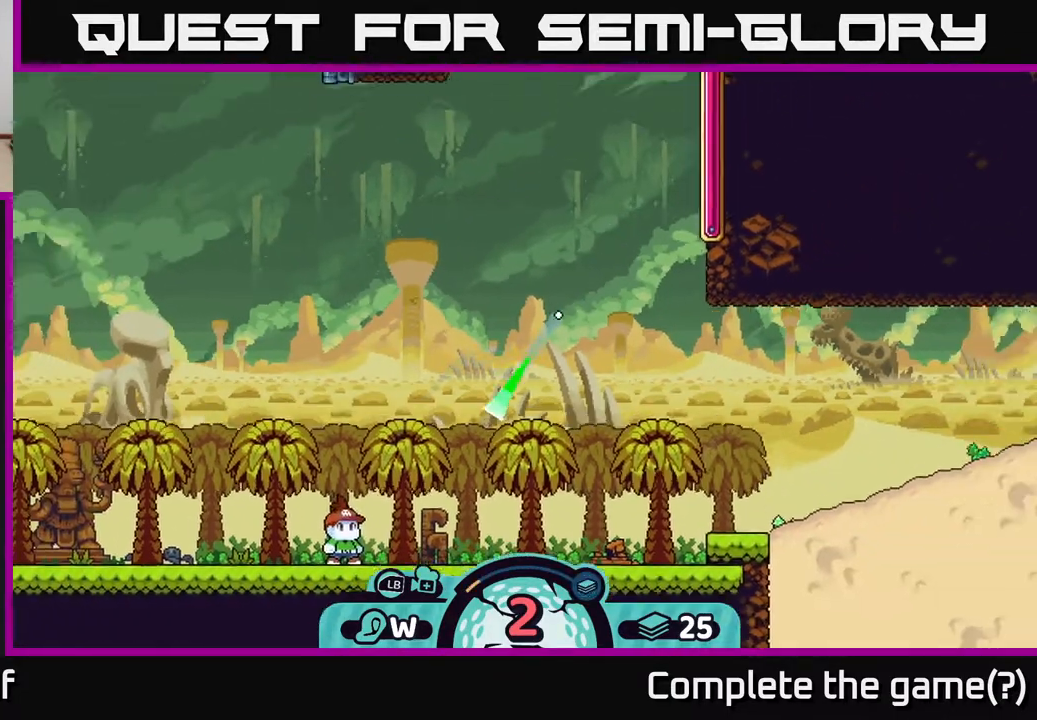
{"buttons": [], "left_stick": "up-right", "right_stick": "center", "events": []}
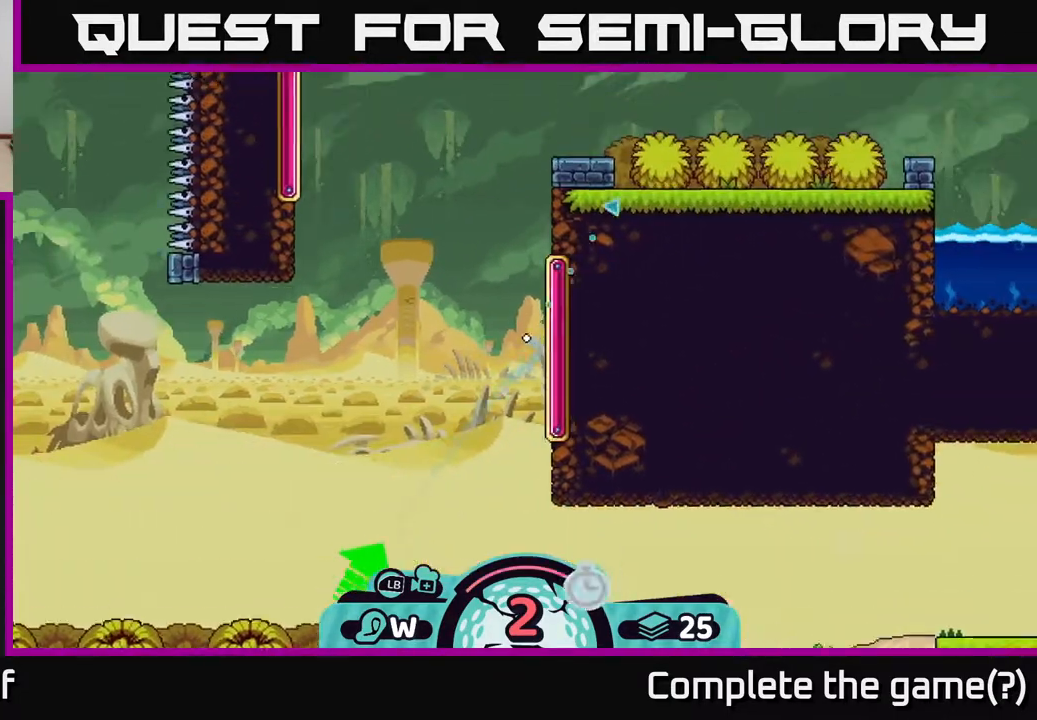
{"buttons": [], "left_stick": "up-left", "right_stick": "center", "events": [[217, "left_stick", "up-left"]]}
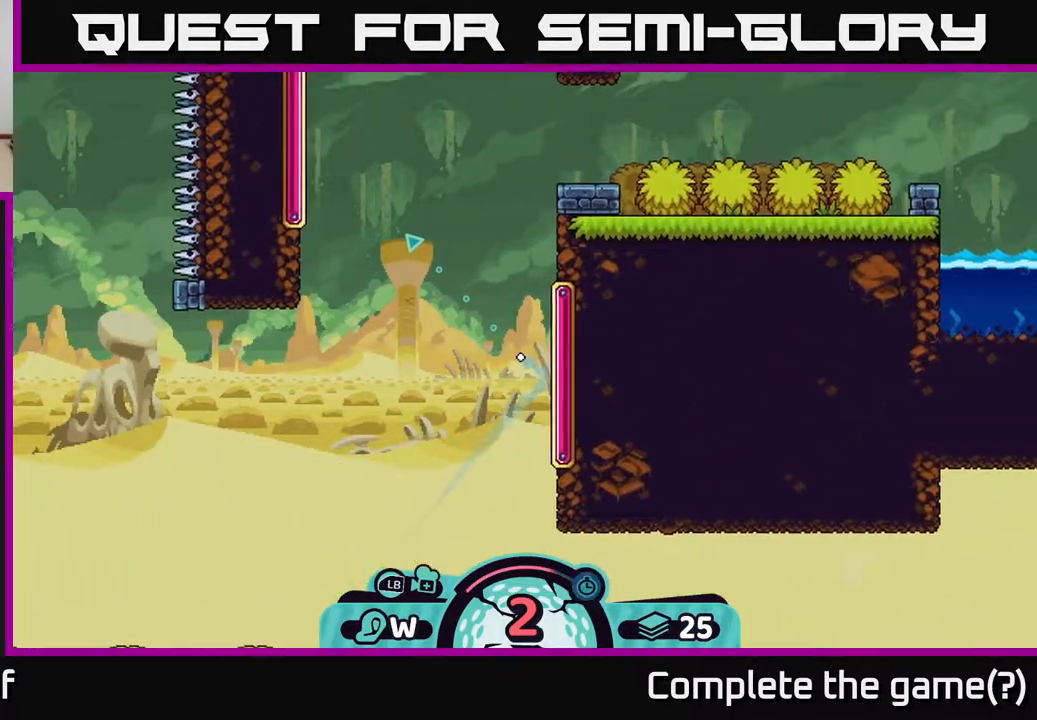
{"buttons": [], "left_stick": "up-left", "right_stick": "center", "events": []}
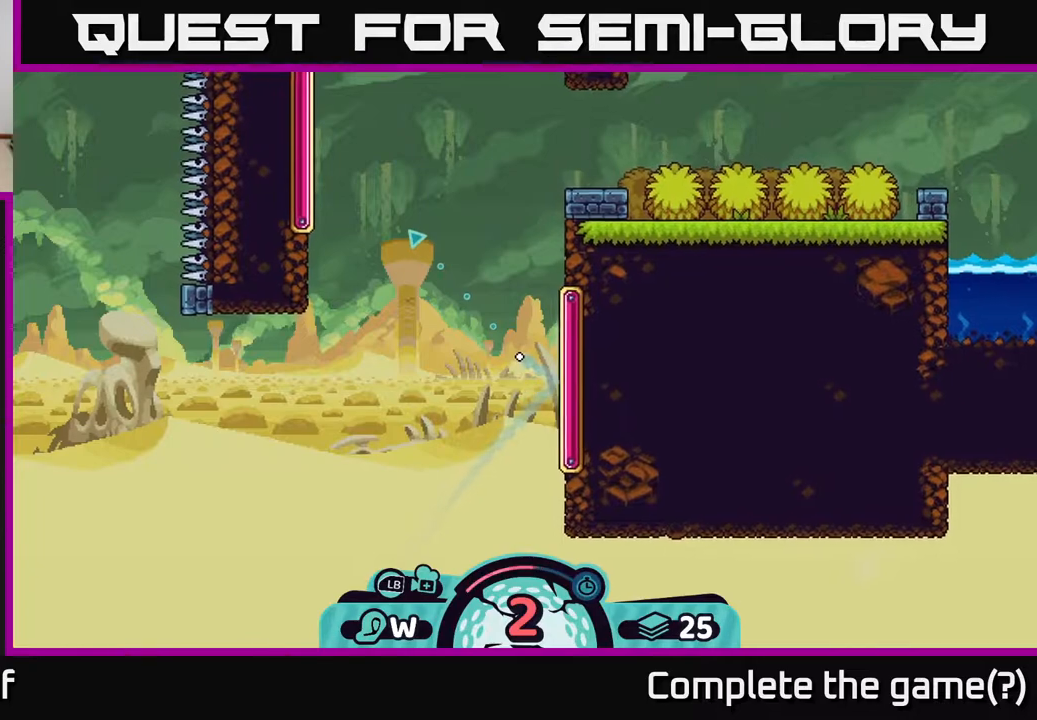
{"buttons": [], "left_stick": "up-left", "right_stick": "center", "events": []}
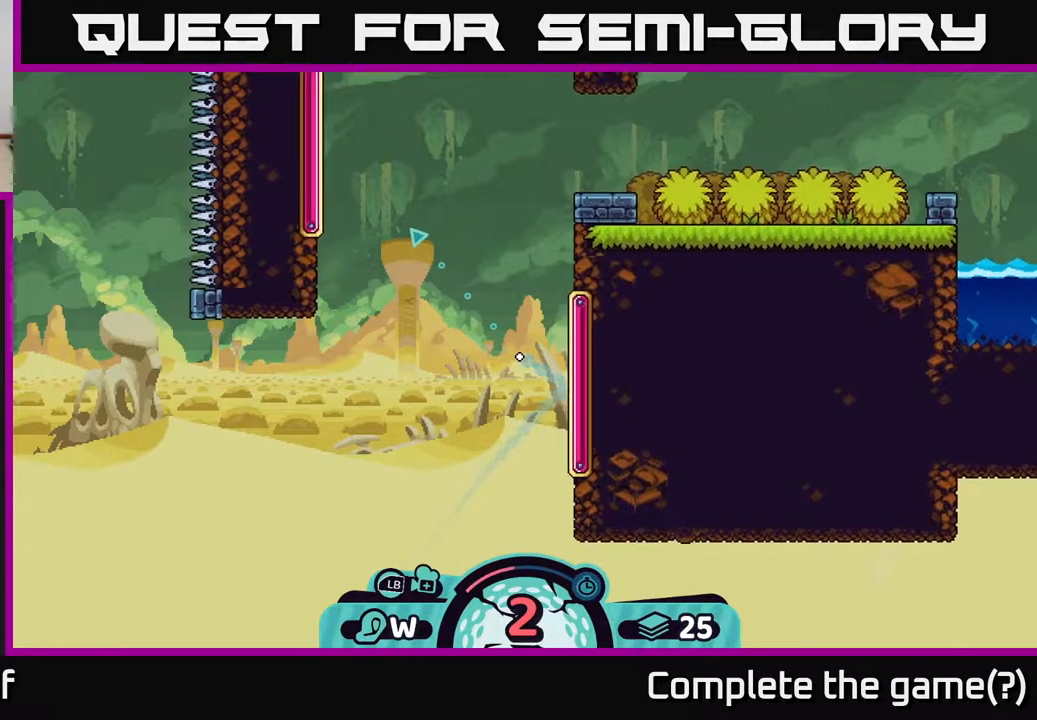
{"buttons": [], "left_stick": "up-left", "right_stick": "center", "events": []}
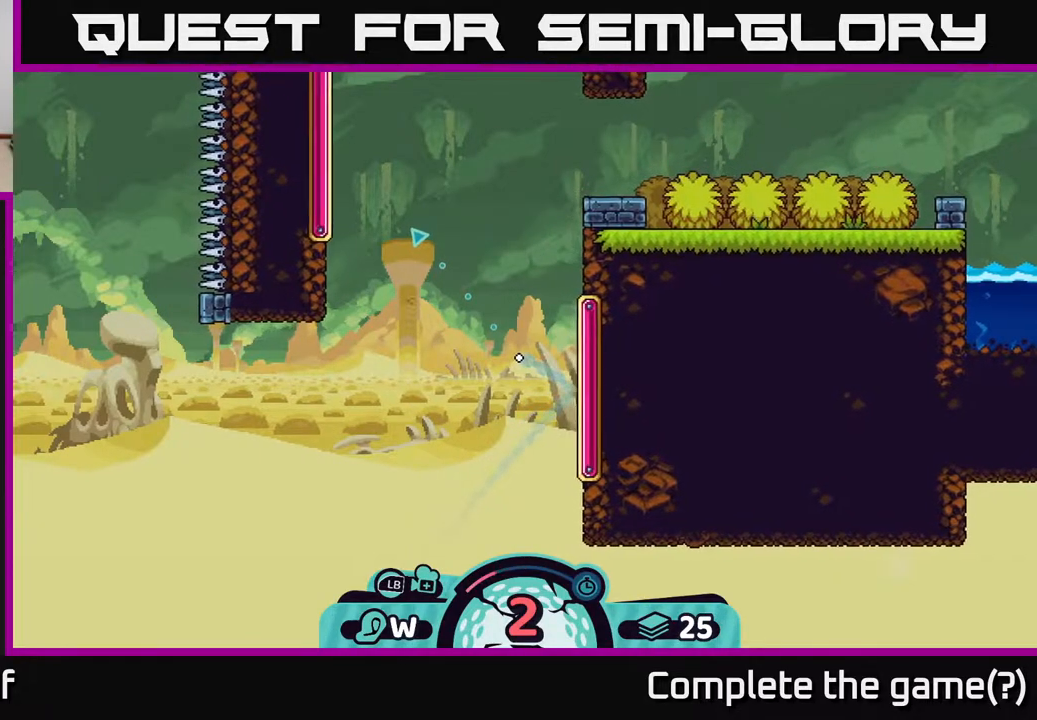
{"buttons": [], "left_stick": "up-left", "right_stick": "center", "events": []}
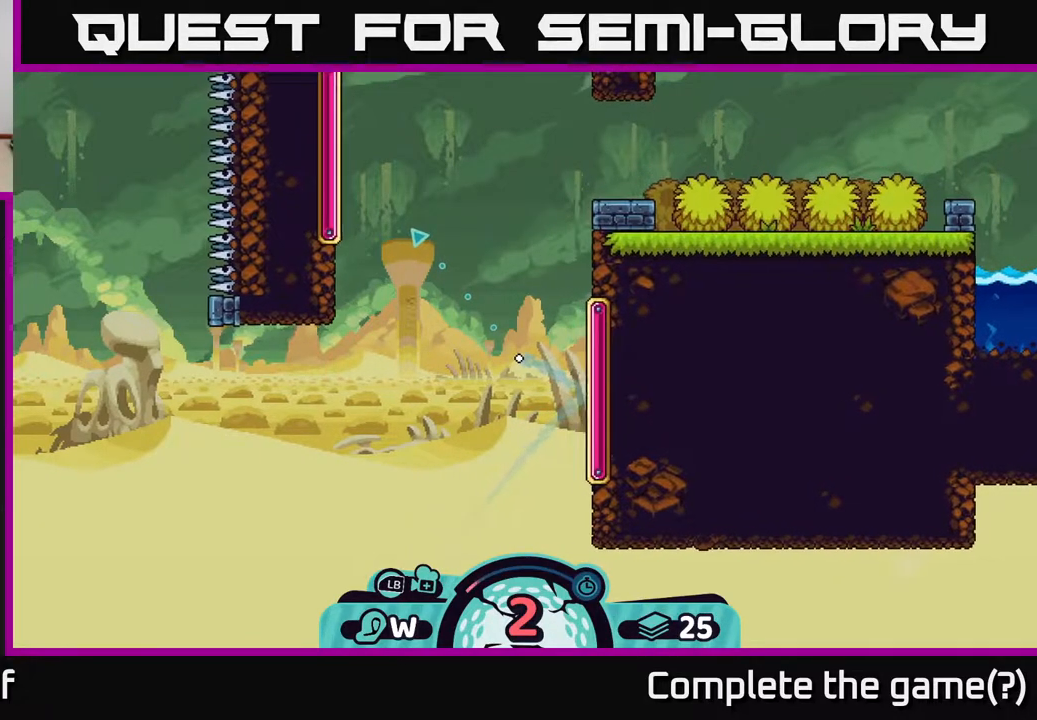
{"buttons": [], "left_stick": "up-left", "right_stick": "center", "events": []}